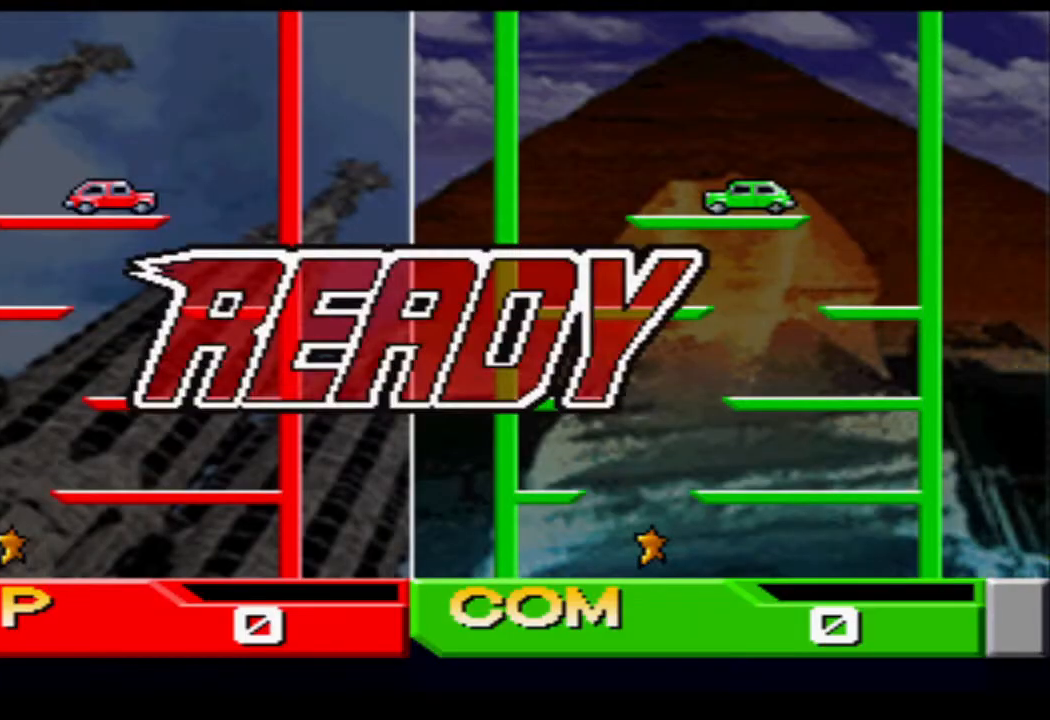
Gameplay with a controller (PlayStation layout); each line is a JSON object with the inputs held at the frame after it. "events" lists button and stick changes between this image and that frame as [ms after this image, input, new state], when the widget could be followed in between. Not read: L3 R3 left_stick right_stick.
{"buttons": ["DPAD_RIGHT"], "events": [[367, "DPAD_RIGHT", "down"]]}
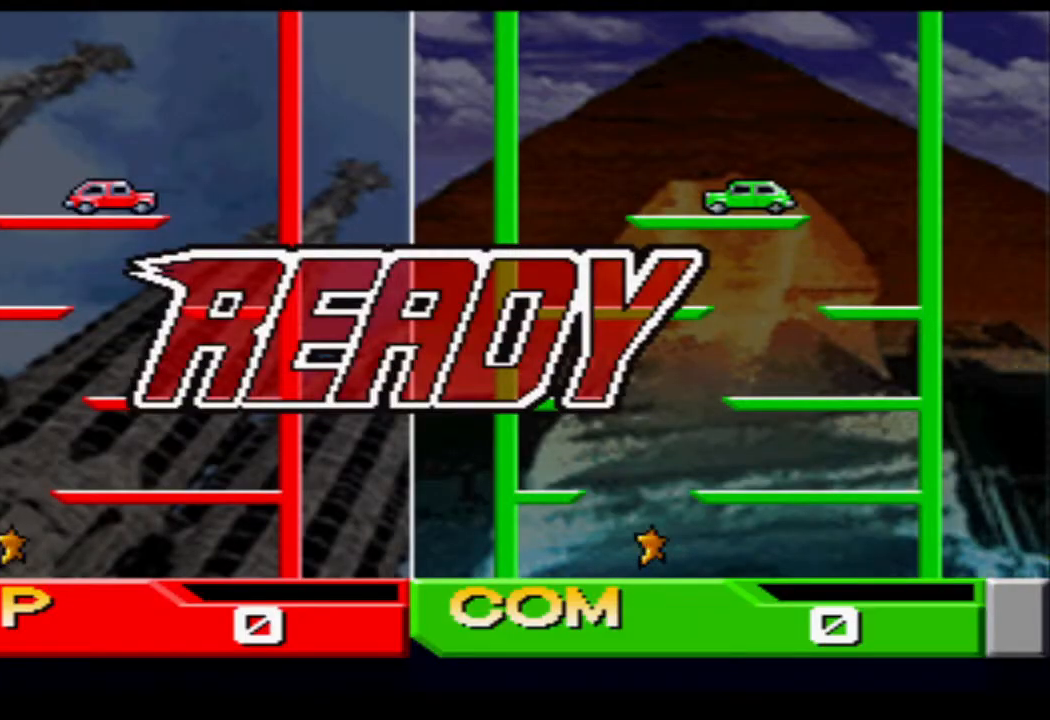
{"buttons": ["DPAD_RIGHT"], "events": []}
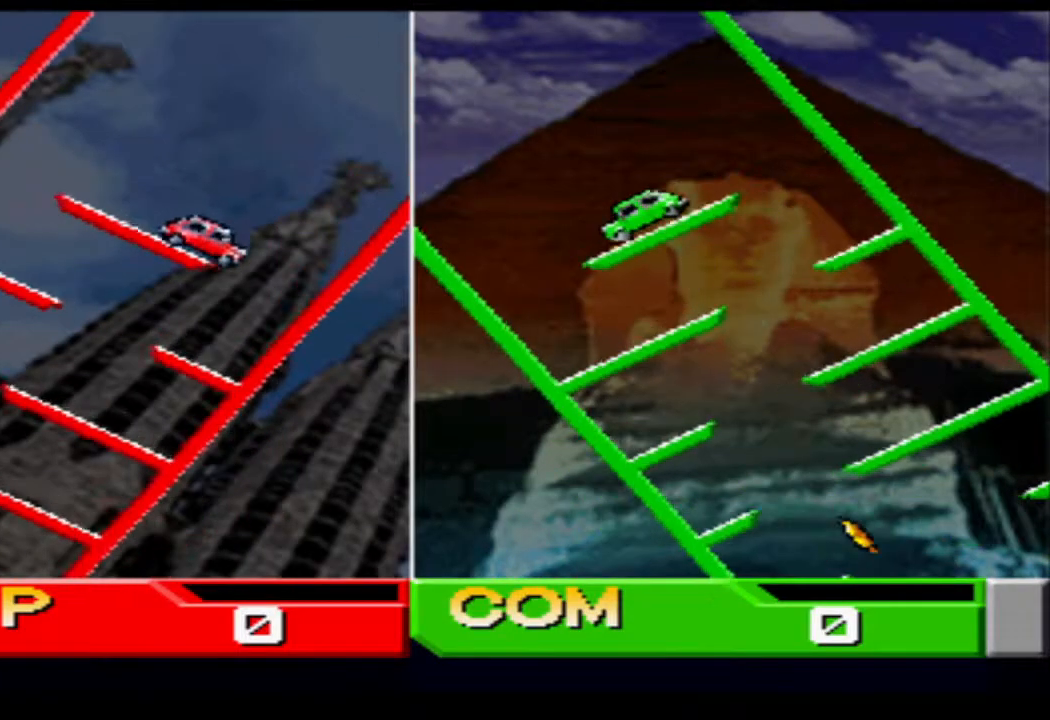
{"buttons": [], "events": [[17, "DPAD_RIGHT", "up"], [117, "DPAD_LEFT", "down"], [417, "DPAD_LEFT", "up"]]}
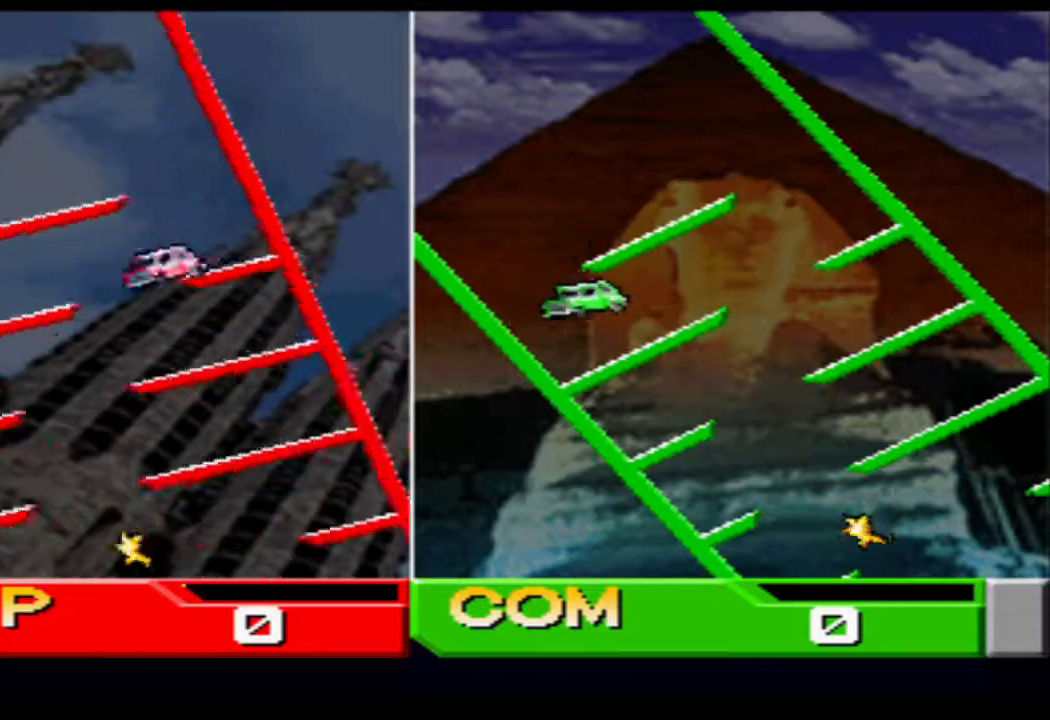
{"buttons": ["DPAD_RIGHT"], "events": [[501, "DPAD_RIGHT", "down"]]}
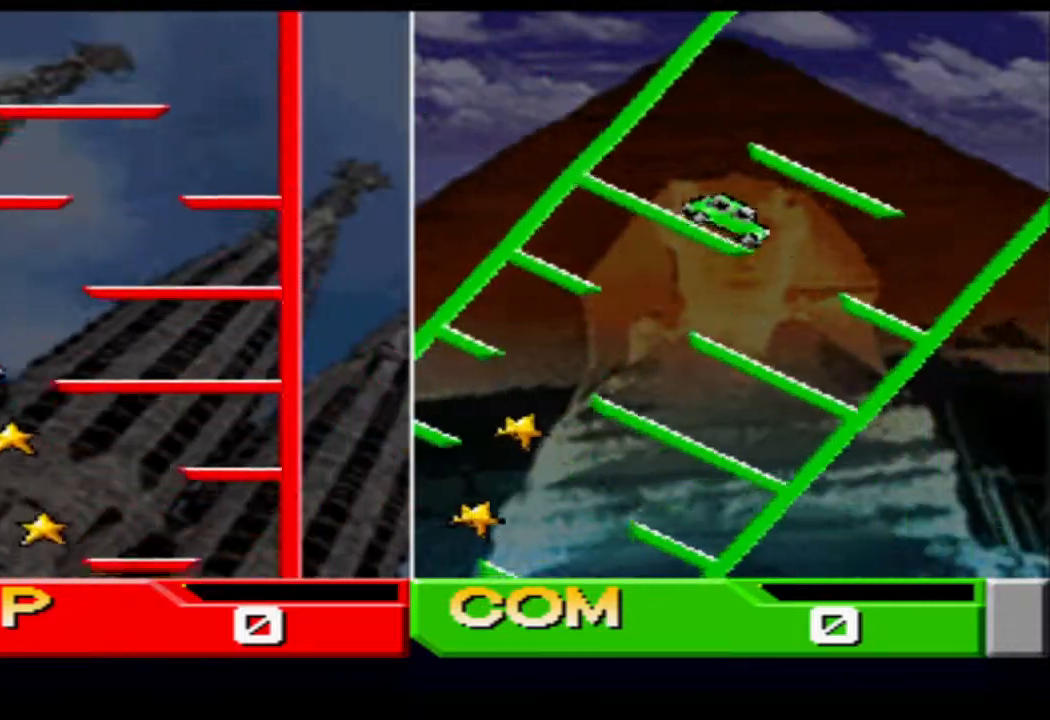
{"buttons": [], "events": [[334, "DPAD_RIGHT", "up"]]}
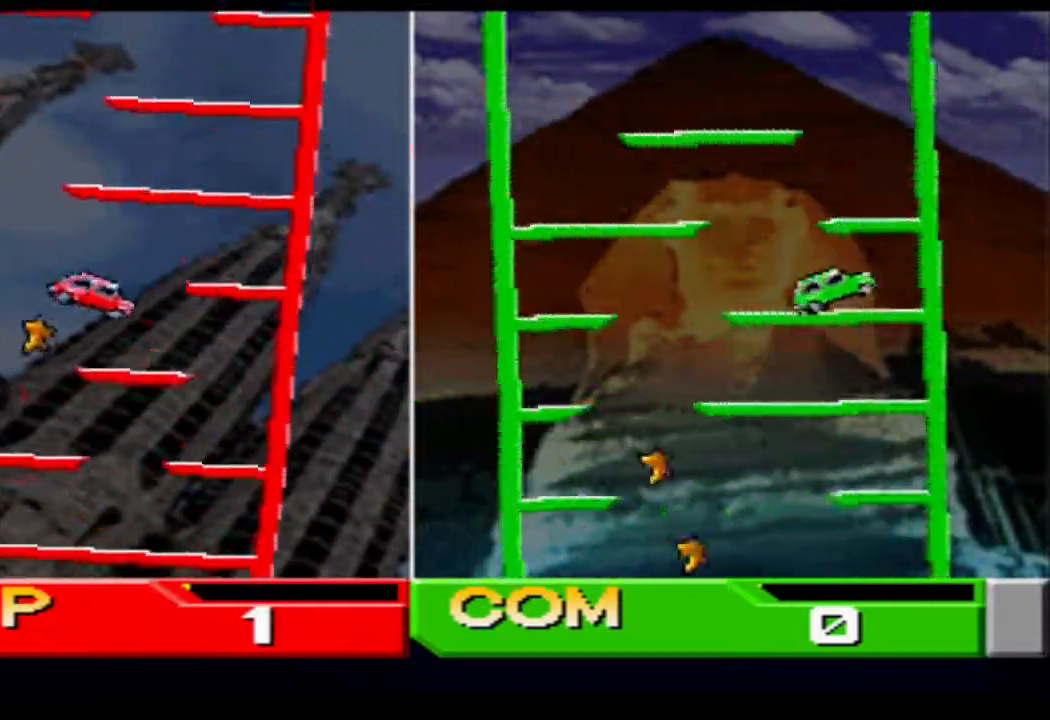
{"buttons": ["DPAD_LEFT"], "events": [[67, "DPAD_LEFT", "down"]]}
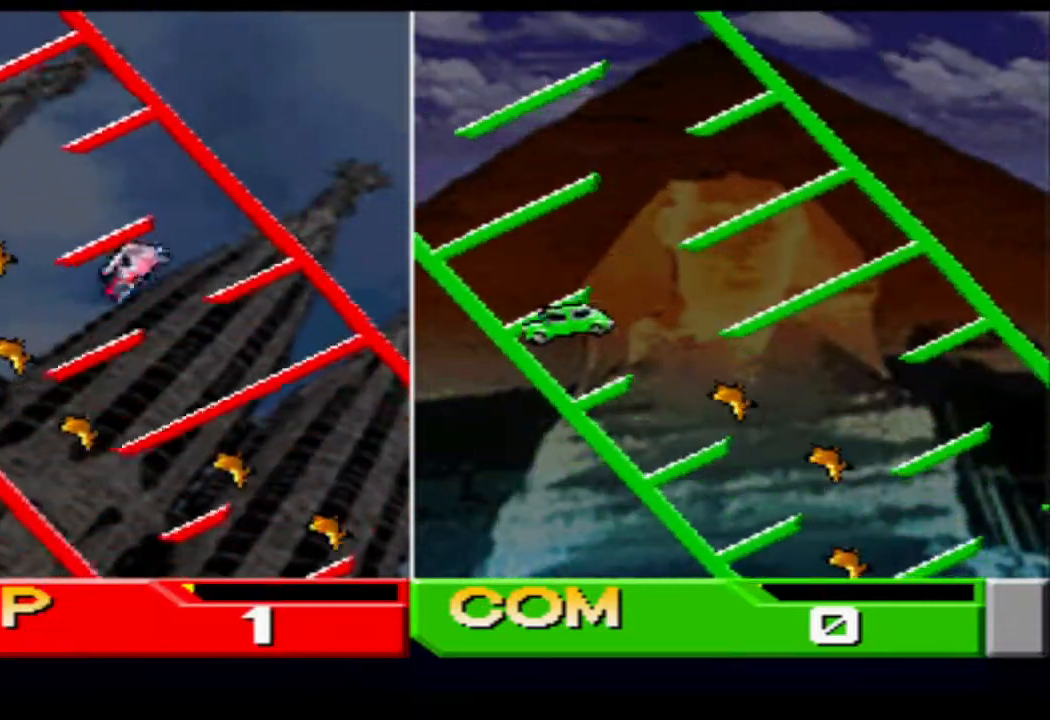
{"buttons": ["DPAD_RIGHT"], "events": [[33, "DPAD_LEFT", "up"], [334, "DPAD_RIGHT", "down"]]}
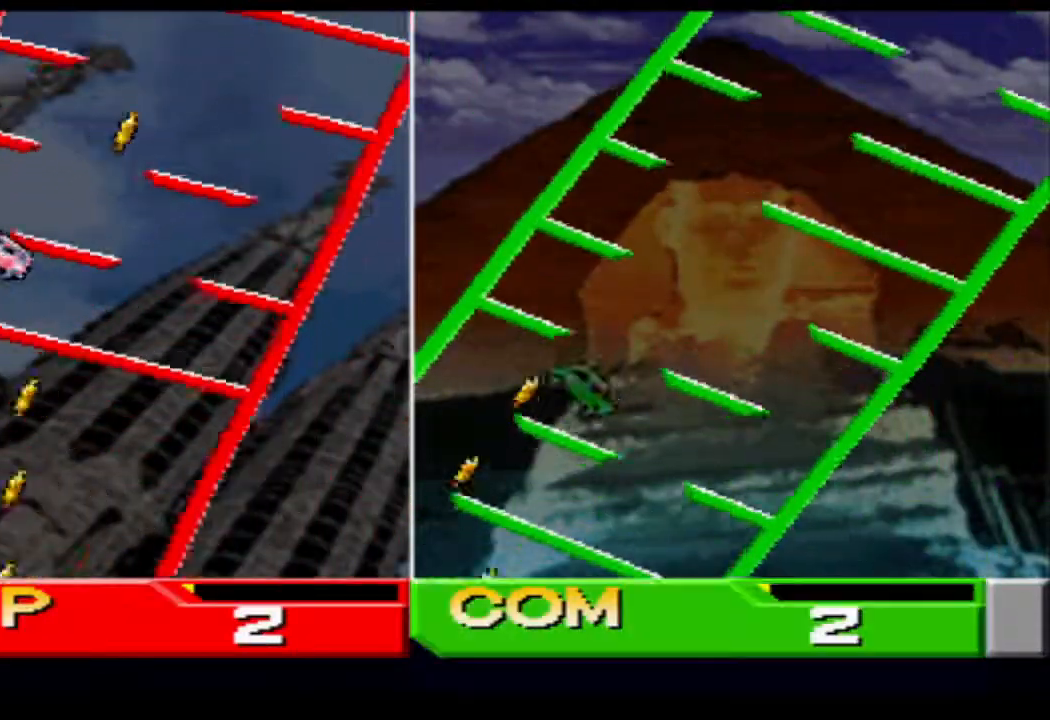
{"buttons": ["DPAD_LEFT"], "events": [[234, "DPAD_RIGHT", "up"], [367, "DPAD_LEFT", "down"]]}
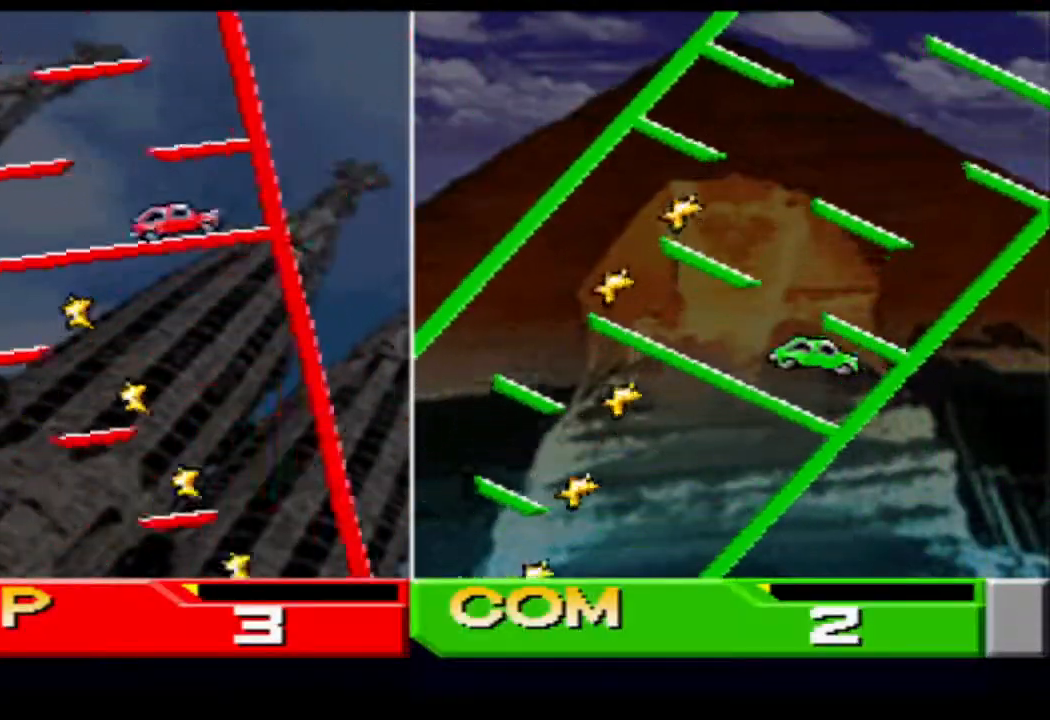
{"buttons": ["DPAD_RIGHT"], "events": [[384, "DPAD_LEFT", "up"], [484, "DPAD_RIGHT", "down"]]}
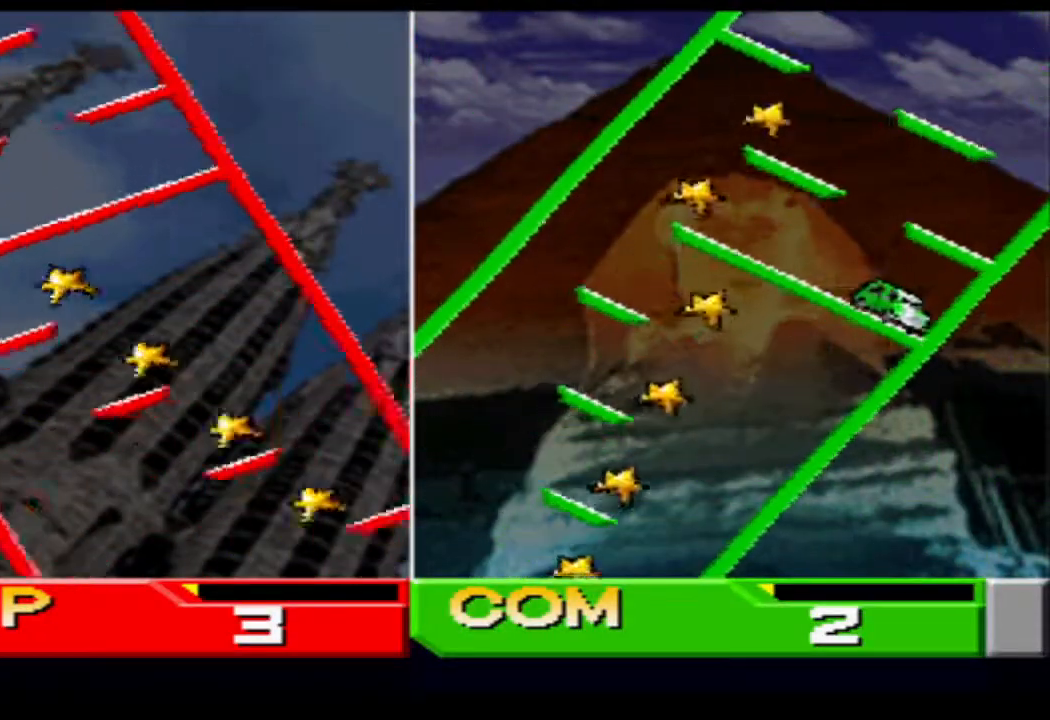
{"buttons": []}
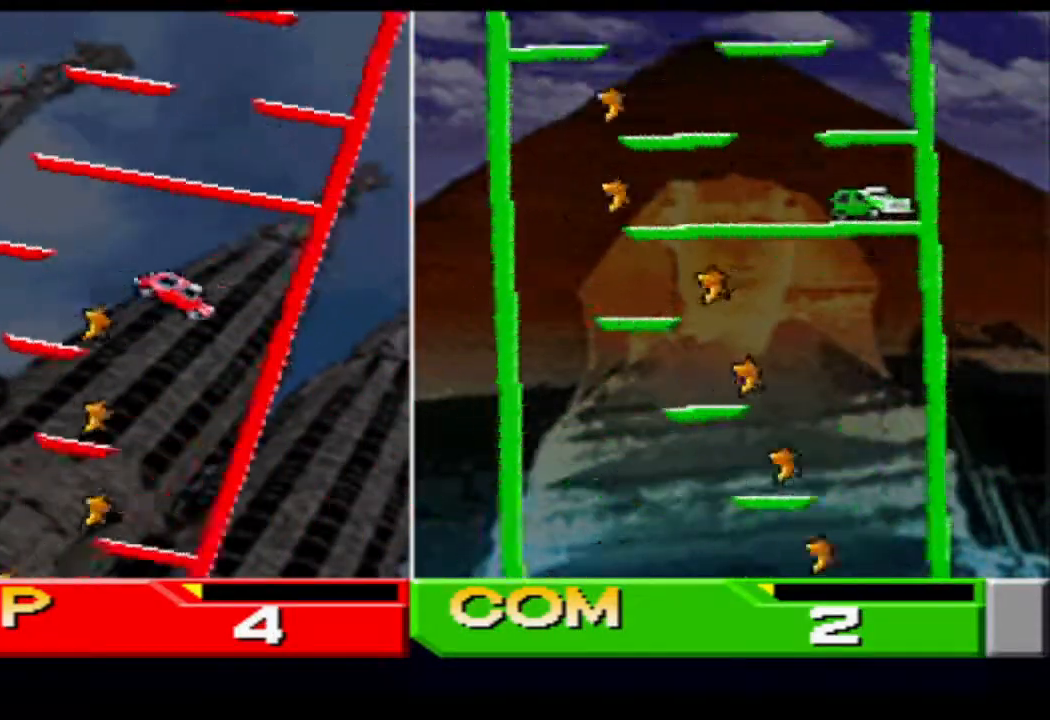
{"buttons": [], "events": [[100, "DPAD_LEFT", "down"], [267, "DPAD_LEFT", "up"]]}
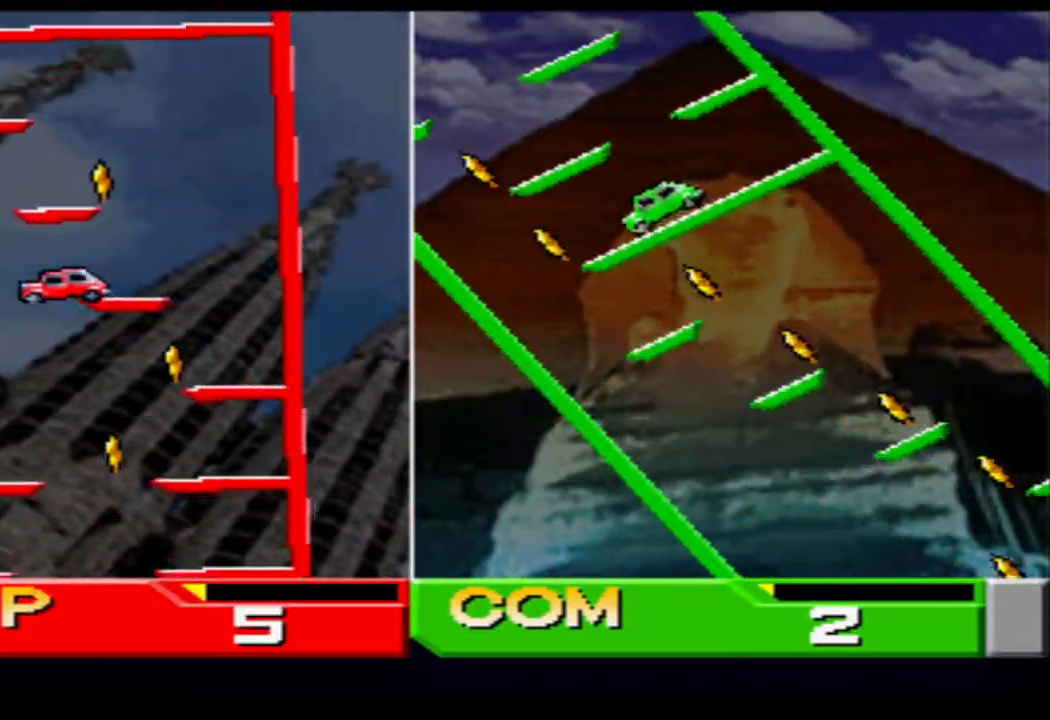
{"buttons": ["DPAD_RIGHT"], "events": [[267, "DPAD_RIGHT", "down"]]}
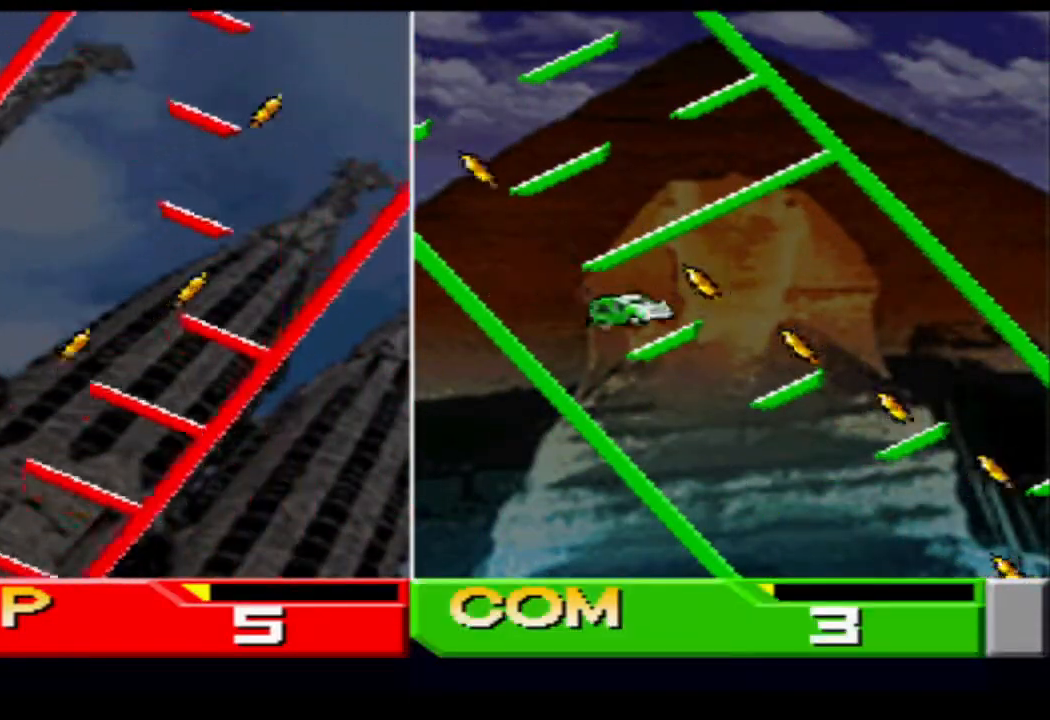
{"buttons": ["DPAD_LEFT"], "events": [[167, "DPAD_RIGHT", "up"], [301, "DPAD_LEFT", "down"]]}
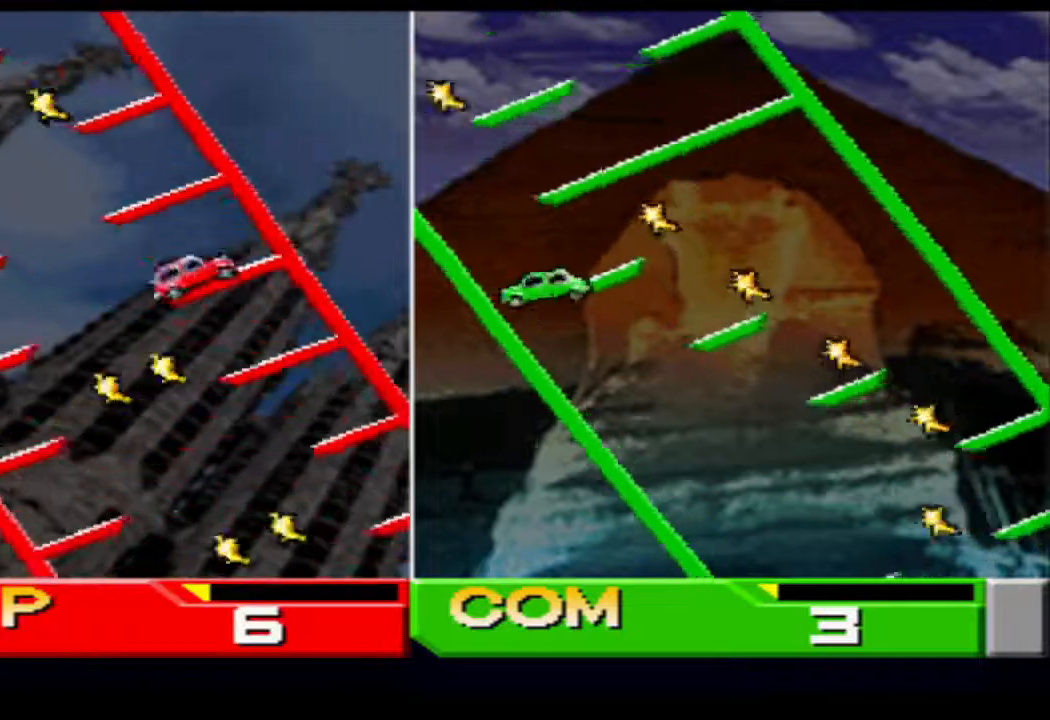
{"buttons": ["DPAD_RIGHT"], "events": [[66, "DPAD_LEFT", "up"], [267, "DPAD_RIGHT", "down"]]}
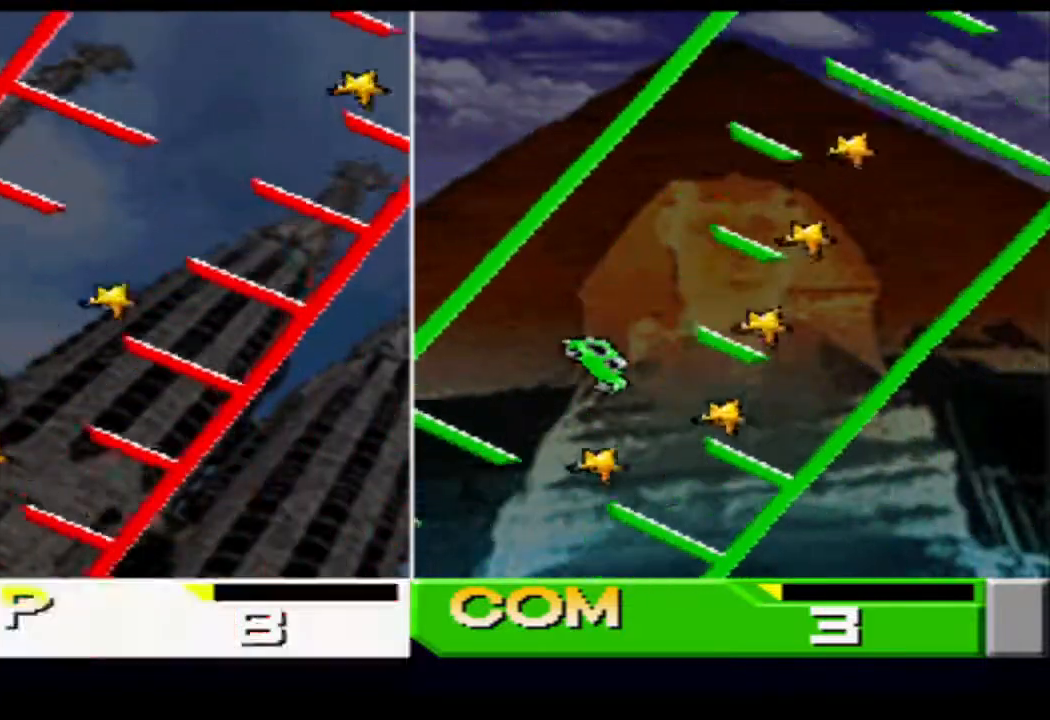
{"buttons": ["DPAD_LEFT"], "events": [[167, "DPAD_RIGHT", "up"], [317, "DPAD_LEFT", "down"]]}
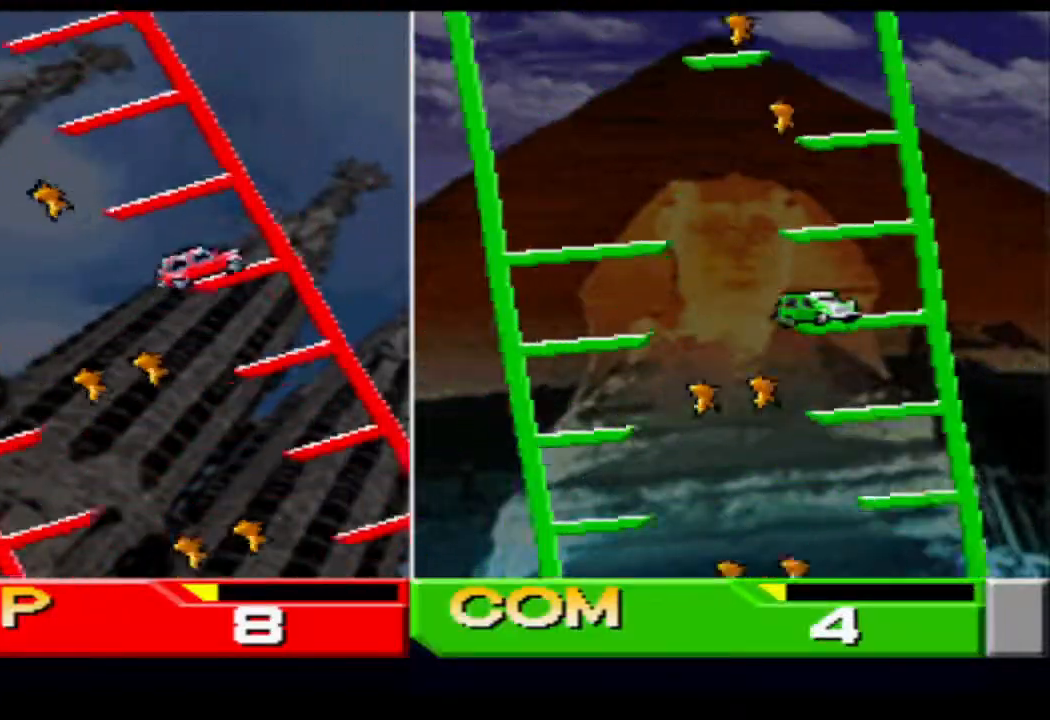
{"buttons": [], "events": [[50, "DPAD_LEFT", "up"]]}
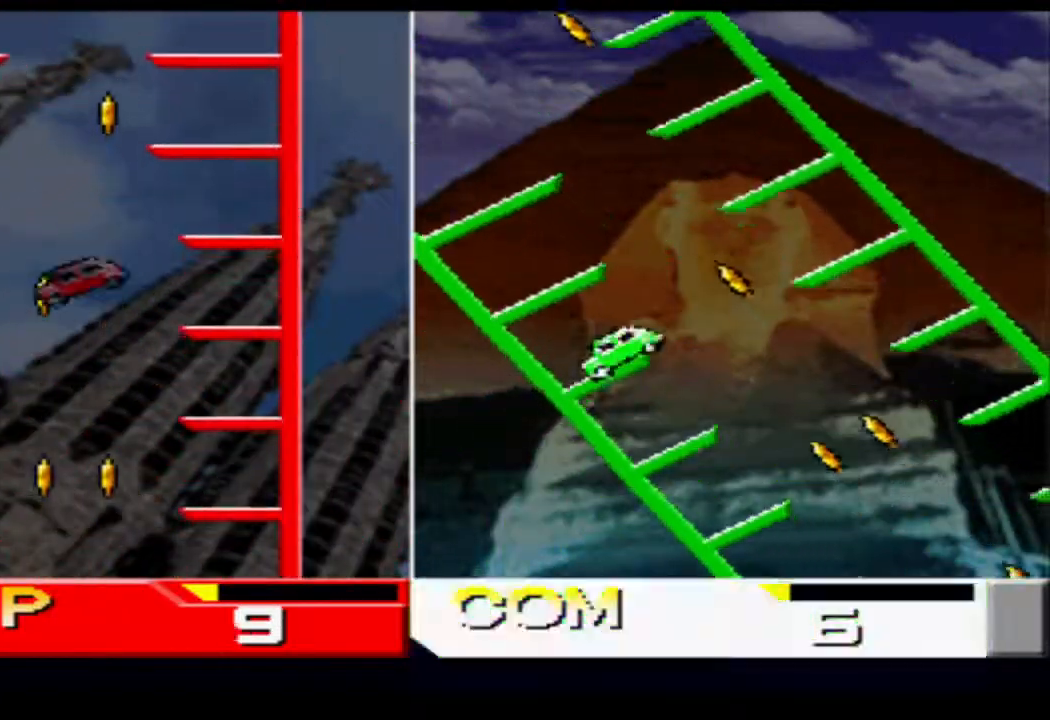
{"buttons": [], "events": [[234, "DPAD_RIGHT", "down"], [467, "DPAD_RIGHT", "up"]]}
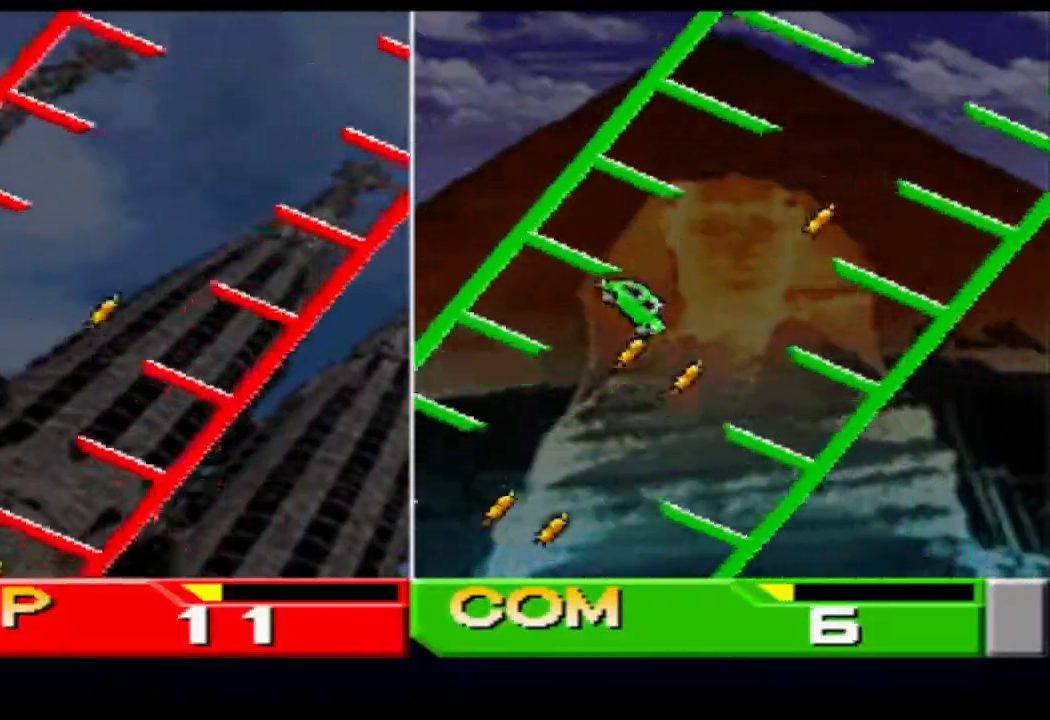
{"buttons": [], "events": [[333, "DPAD_LEFT", "down"], [433, "DPAD_LEFT", "up"]]}
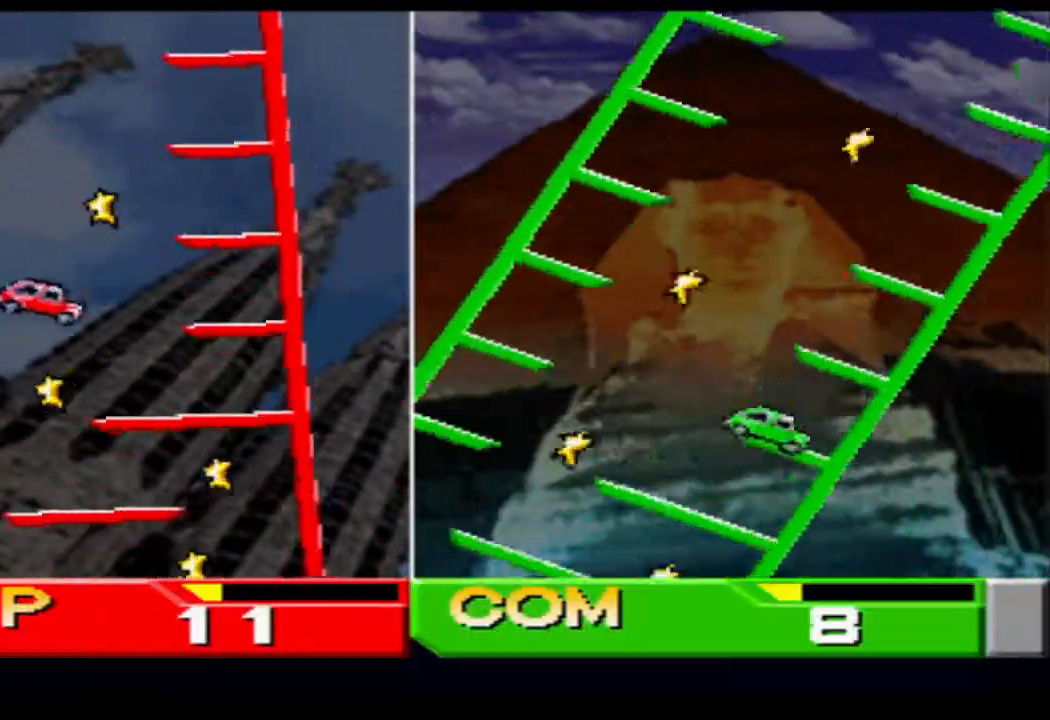
{"buttons": ["DPAD_RIGHT"], "events": [[417, "DPAD_RIGHT", "down"]]}
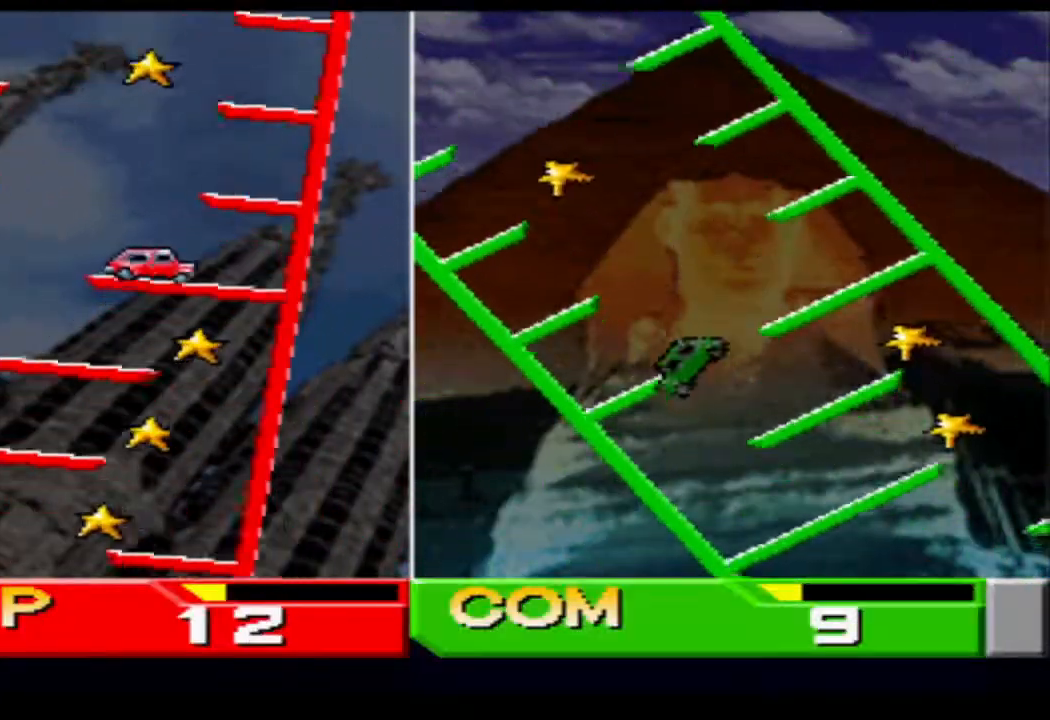
{"buttons": ["DPAD_LEFT"], "events": [[83, "DPAD_RIGHT", "up"], [167, "DPAD_LEFT", "down"]]}
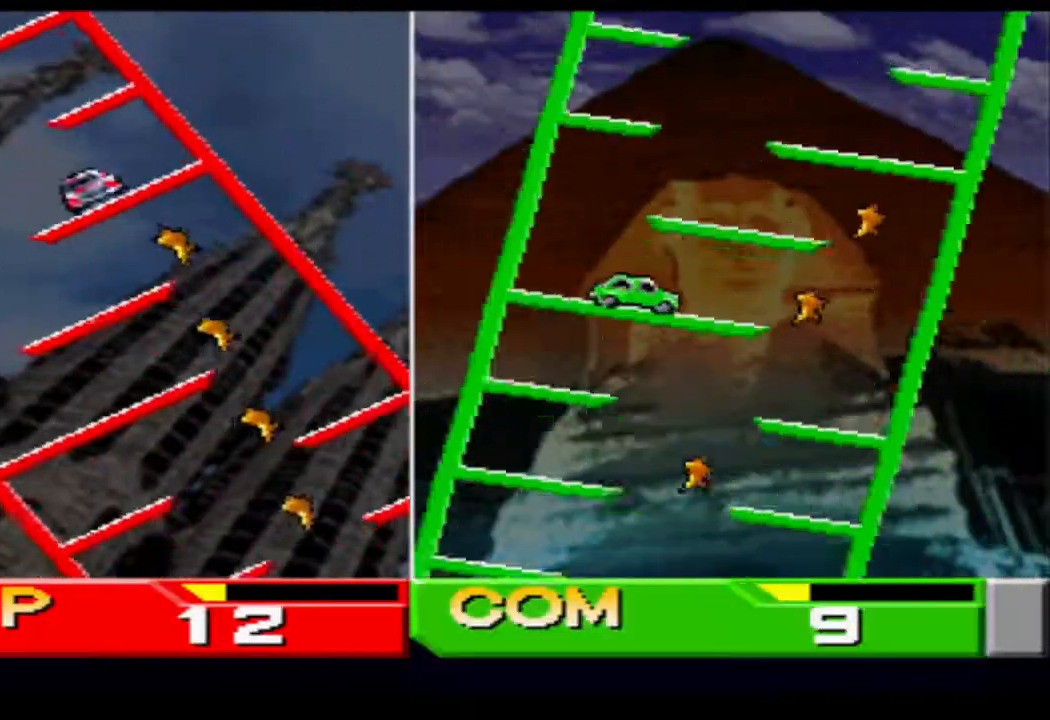
{"buttons": ["DPAD_RIGHT"], "events": [[217, "DPAD_LEFT", "up"], [317, "DPAD_RIGHT", "down"]]}